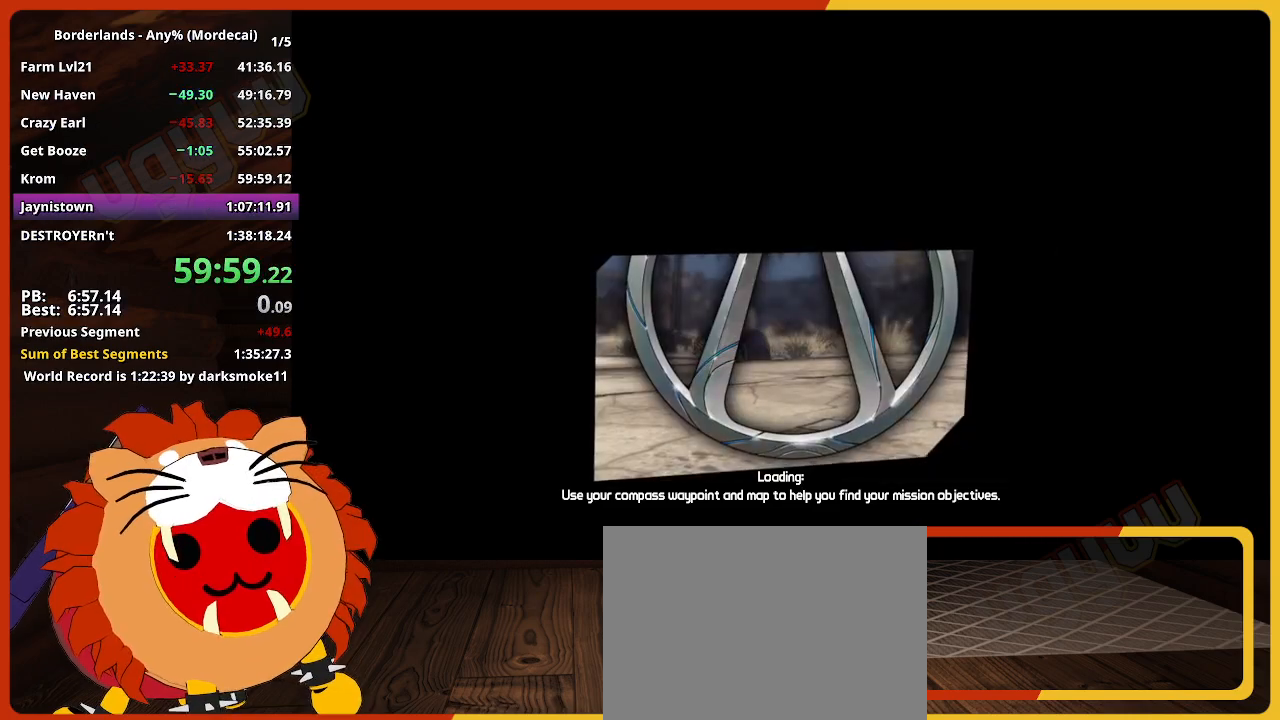
Gameplay with keyboard and mouse; each line is a JSON object with the keys and mouse buttons held at the frame after it. "events" lists presses ("down") and releases ("up") of "1", "2", "3", "4", "5", "a", "alt", "c", "caps_lock", "ctrl", "d", "down", "e", "escape", "f", "g", "left", "q", "r", "return", "right", "s", "shift", "space", "t", "tab", "up", "v", "w", "x", "z", "mouse_left" and "mouse_right" between this image and that frame as [ms after this image, input, new state], when the widget could be followed in between. "mouse_left", "mouse_right" = the "left", "right" buttons of the "mouse" list. No other keys are recorded. "mouse_move" is the direction in which the mouse moves at that frame (one of eight, or "still"), when it could be read. Not read: mouse_wheel.
{"keys": [], "mouse": [], "mouse_move": "still", "events": []}
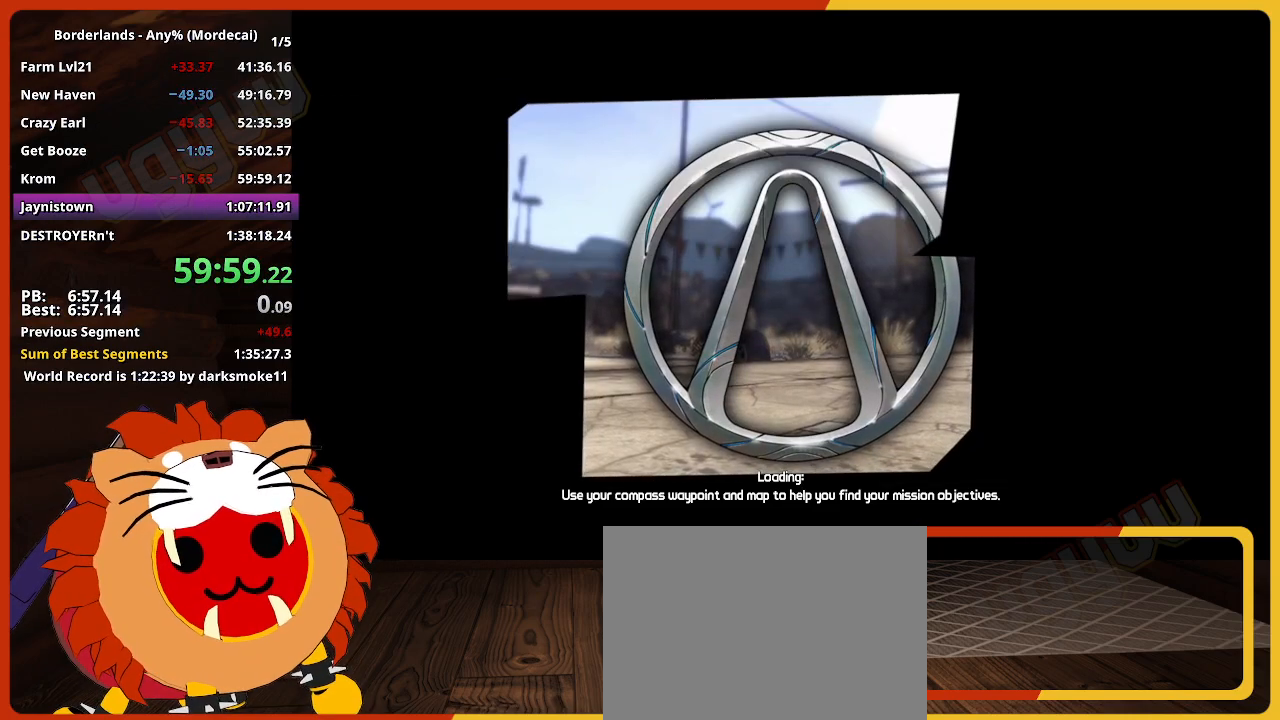
{"keys": ["return"], "mouse": [], "mouse_move": "still", "events": [[384, "return", "down"], [434, "return", "up"], [484, "return", "down"]]}
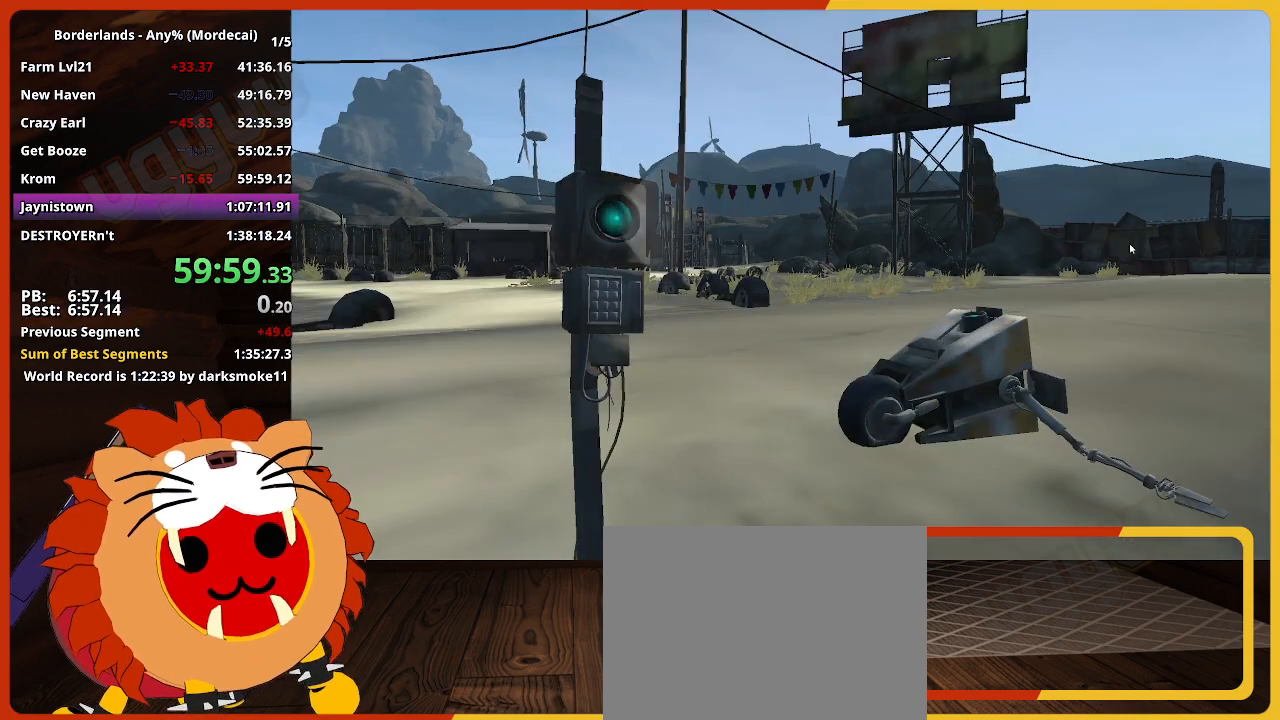
{"keys": ["return"], "mouse": [], "mouse_move": "still", "events": [[34, "return", "up"], [84, "return", "down"], [117, "return", "up"], [167, "return", "down"], [217, "return", "up"], [267, "return", "down"], [317, "return", "up"], [400, "return", "down"], [450, "return", "up"], [500, "return", "down"]]}
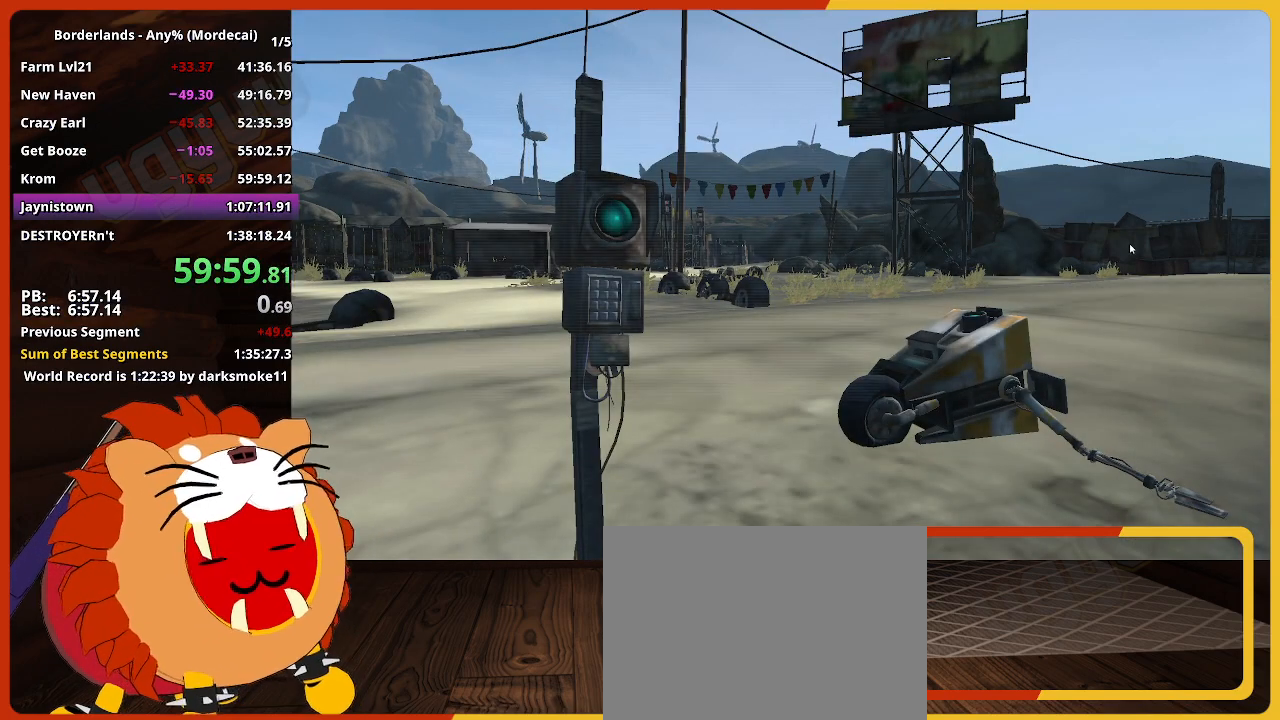
{"keys": [], "mouse": [], "mouse_move": "still", "events": [[50, "return", "up"], [84, "return", "down"], [134, "return", "up"], [234, "return", "down"], [284, "return", "up"], [334, "return", "down"], [367, "return", "up"], [417, "return", "down"], [467, "return", "up"]]}
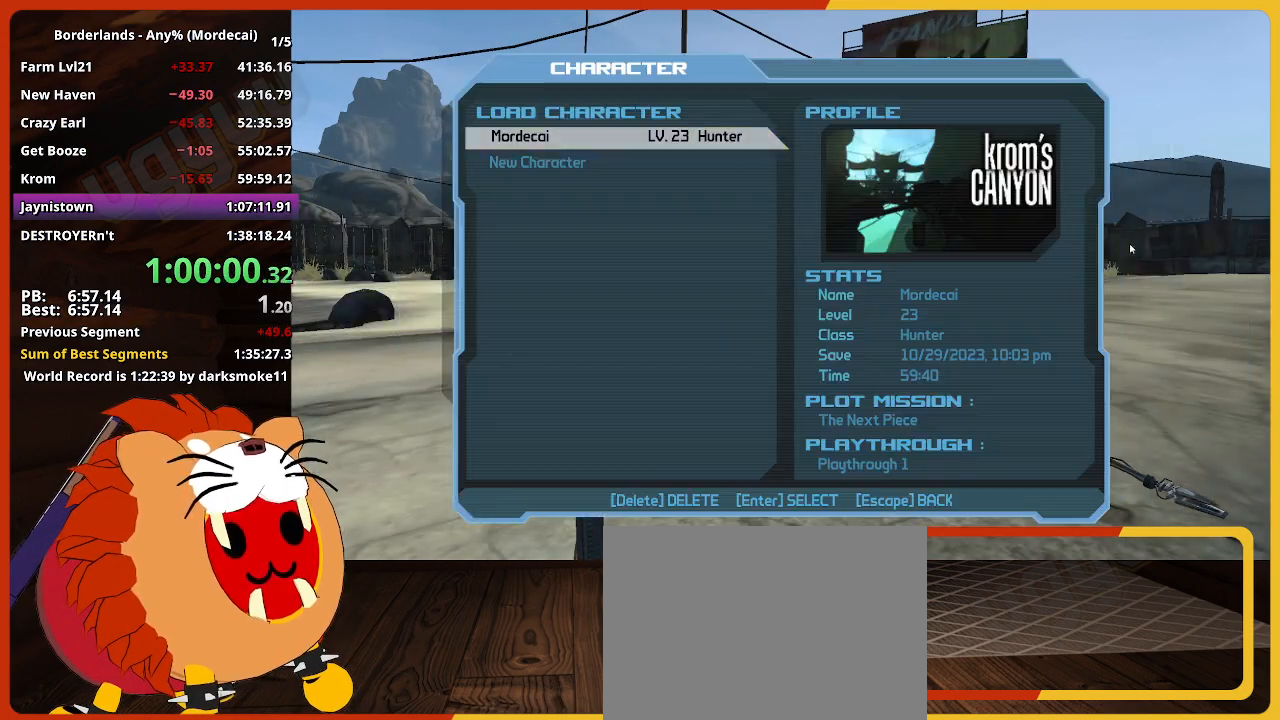
{"keys": [], "mouse": [], "mouse_move": "still", "events": [[17, "return", "down"], [67, "return", "up"], [100, "return", "down"], [150, "return", "up"]]}
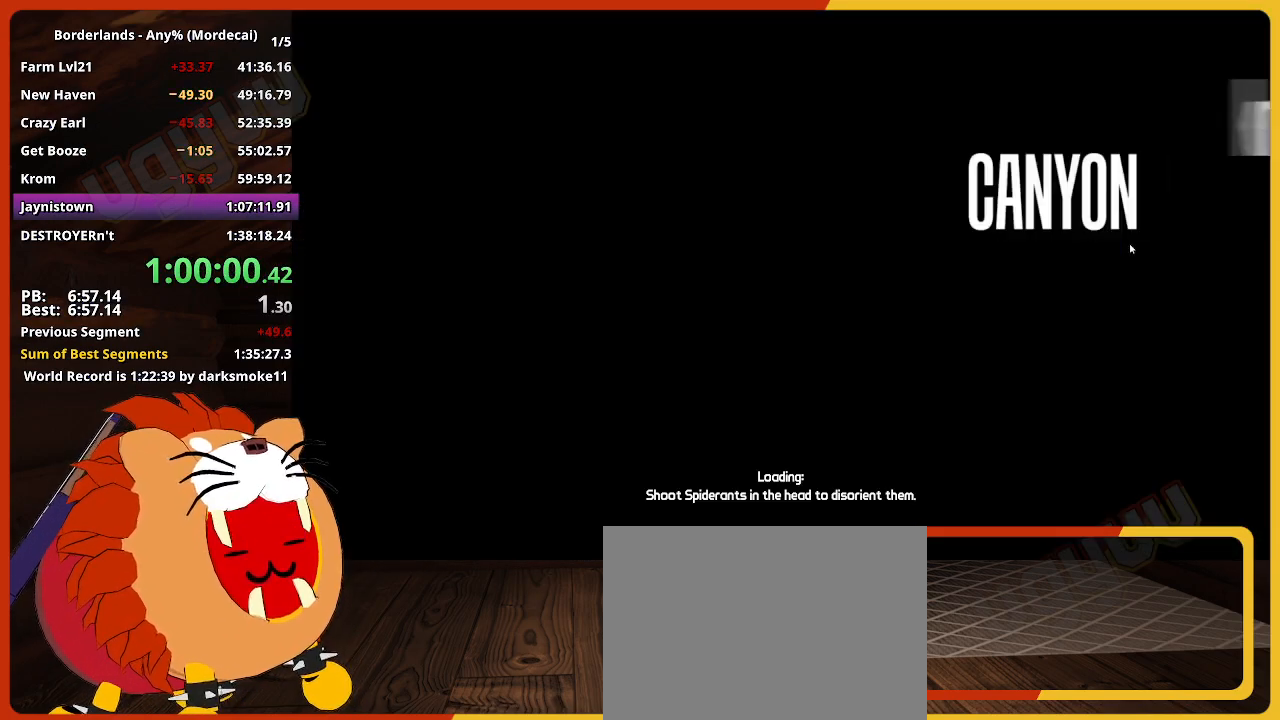
{"keys": [], "mouse": [], "mouse_move": "still", "events": []}
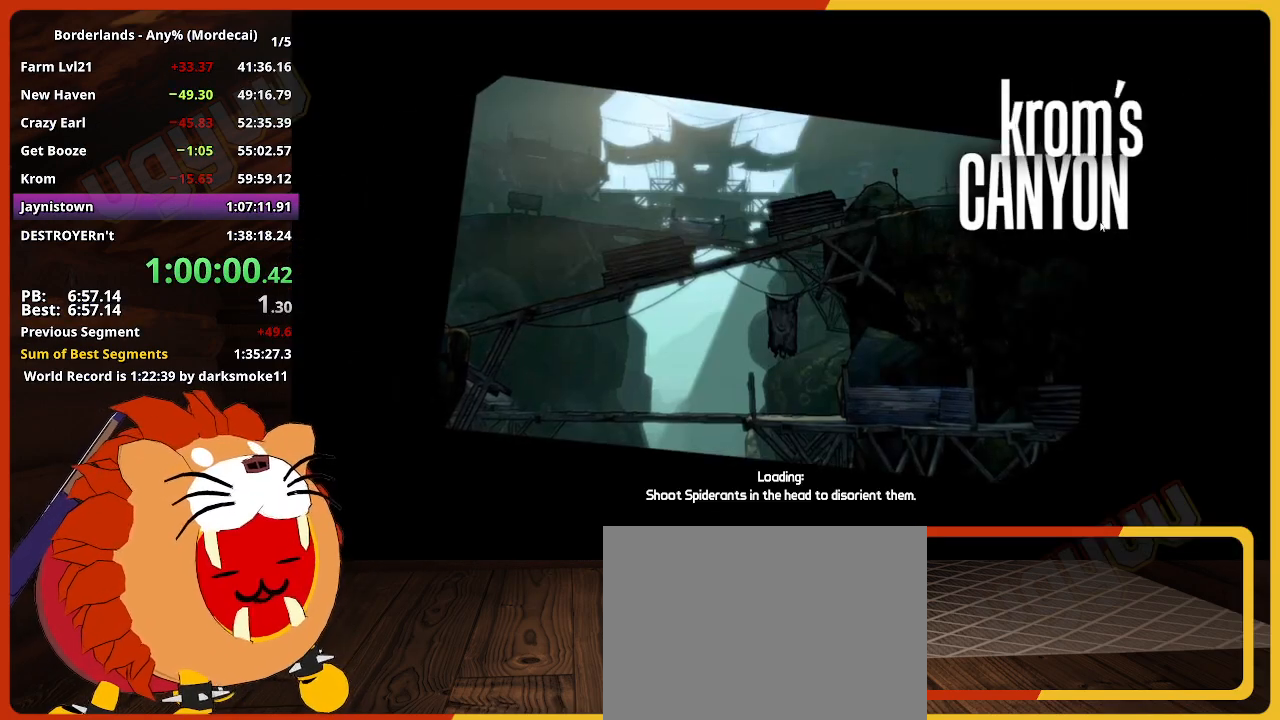
{"keys": [], "mouse": [], "mouse_move": "still", "events": []}
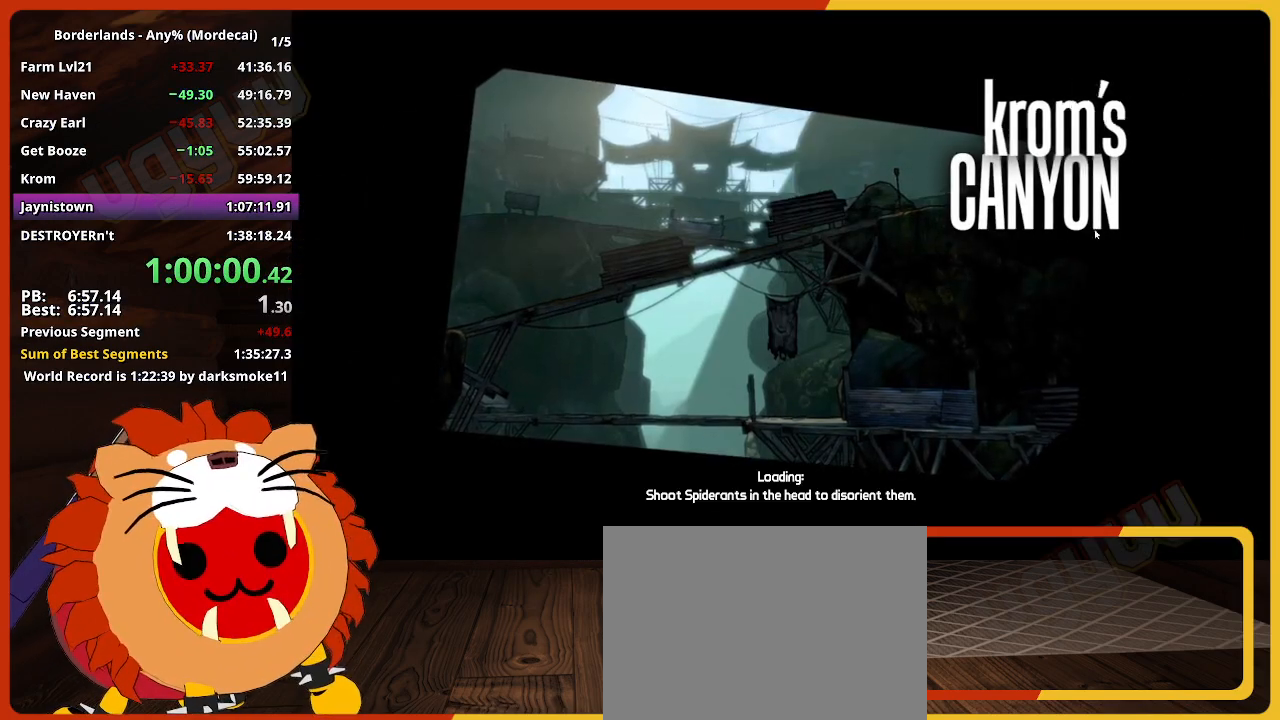
{"keys": [], "mouse": [], "mouse_move": "still", "events": []}
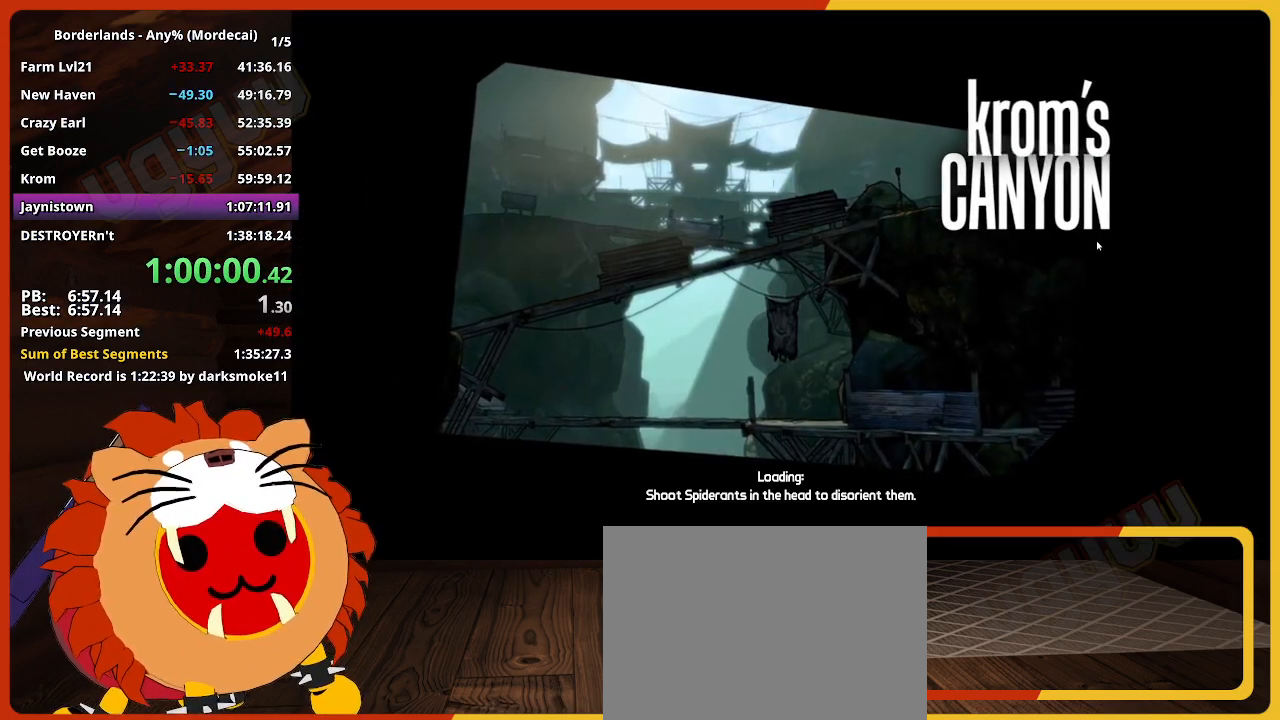
{"keys": [], "mouse": [], "mouse_move": "still", "events": []}
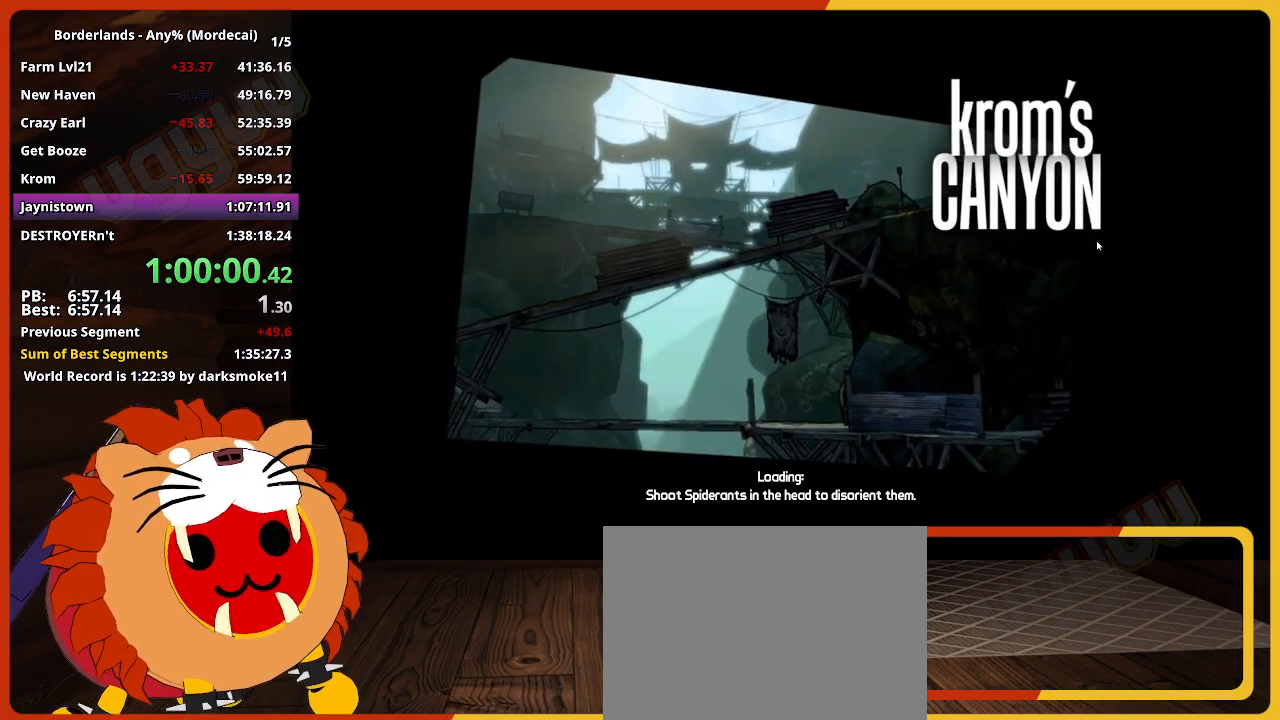
{"keys": [], "mouse": [], "mouse_move": "still", "events": []}
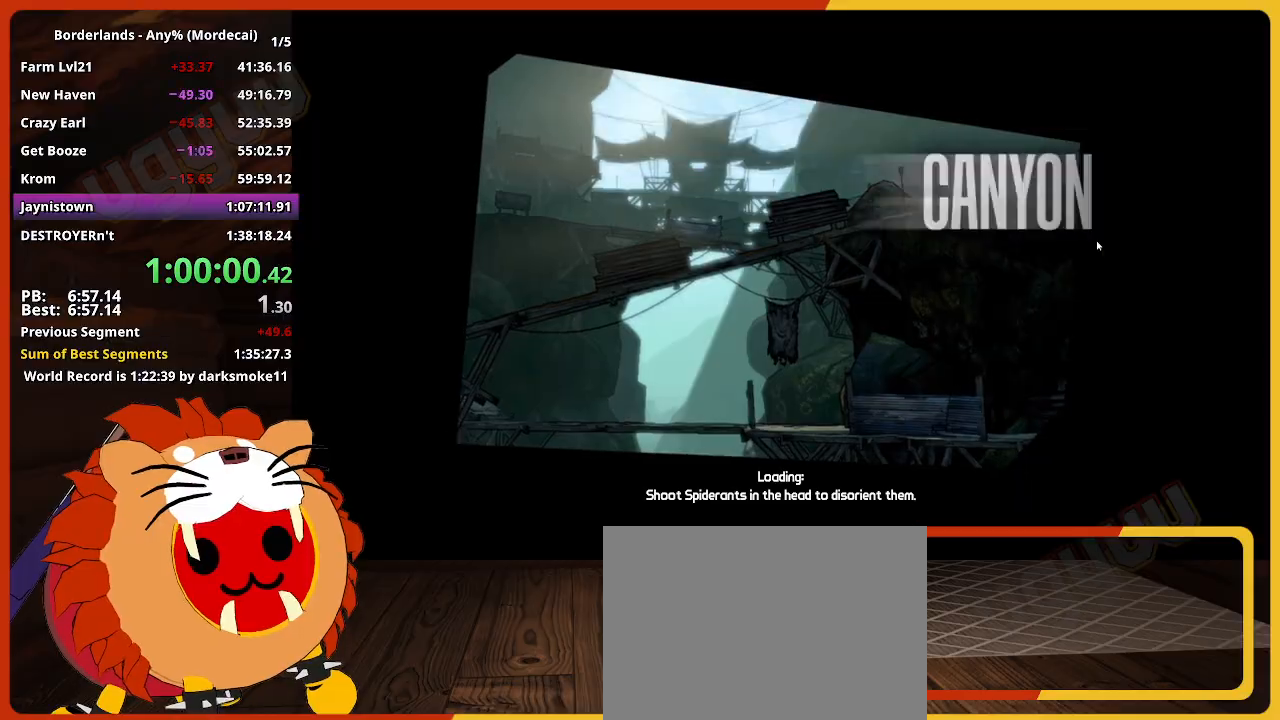
{"keys": [], "mouse": [], "mouse_move": "left", "events": []}
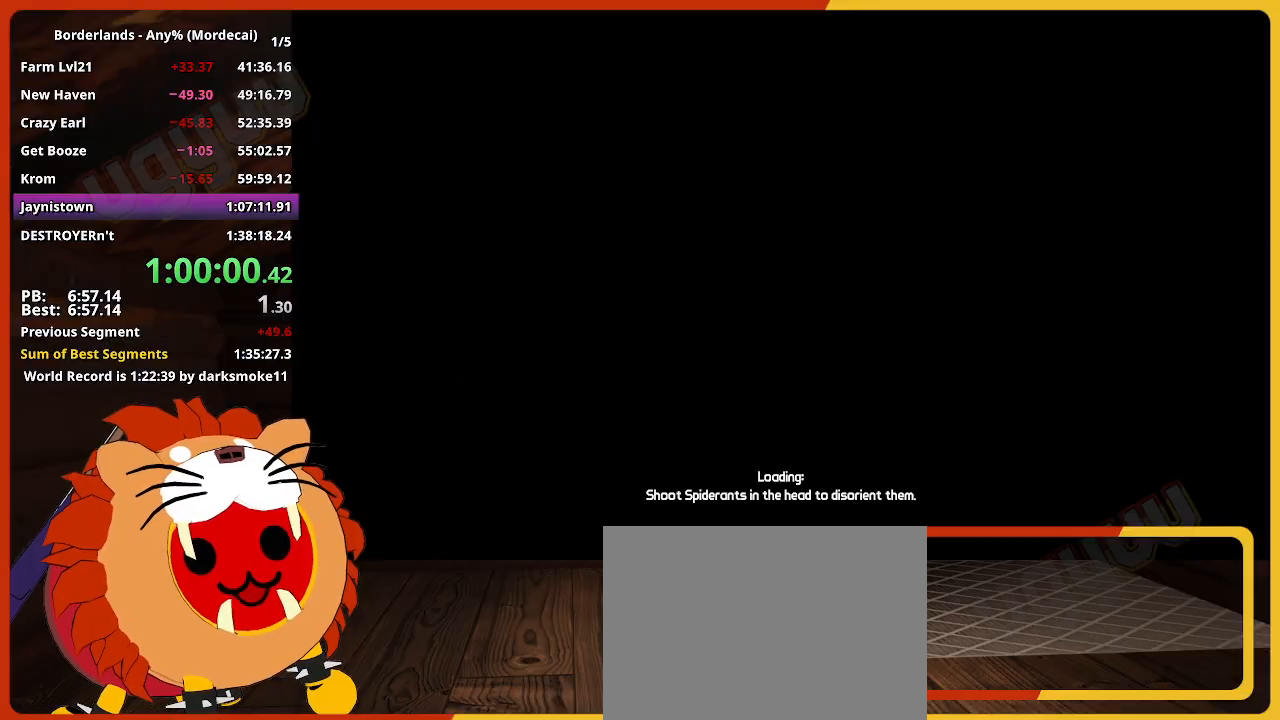
{"keys": [], "mouse": [], "mouse_move": "left", "events": []}
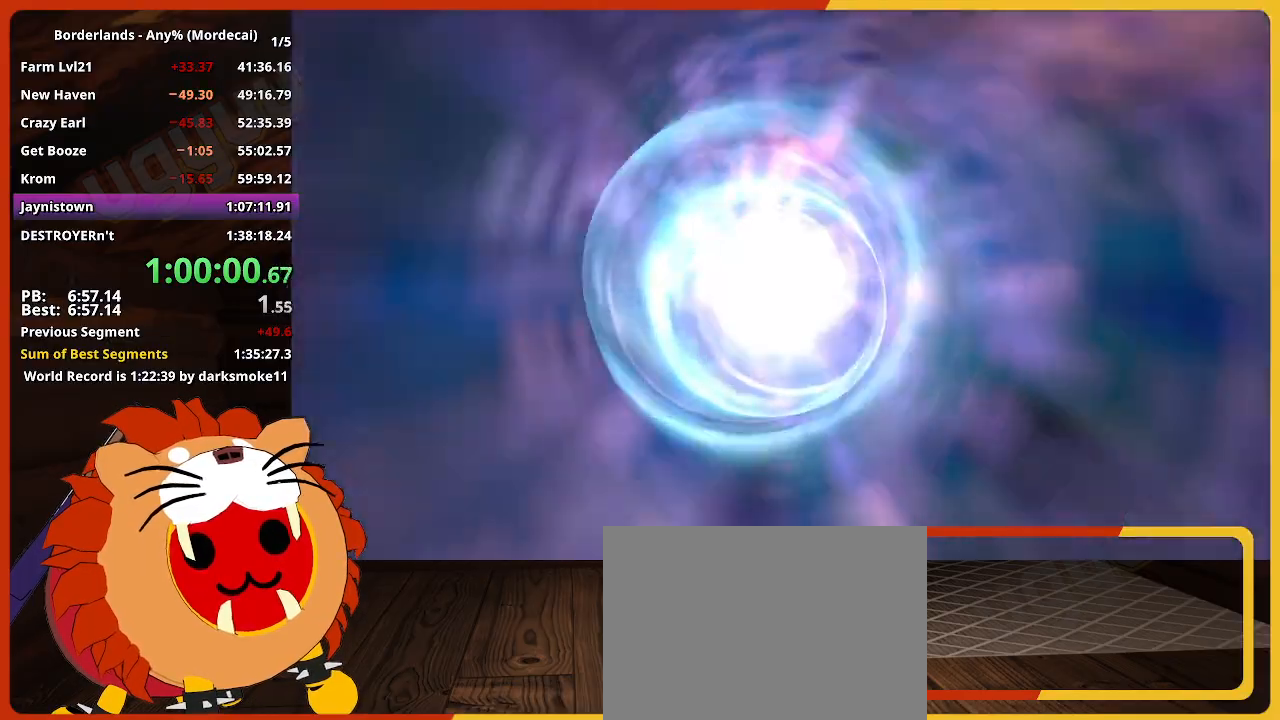
{"keys": [], "mouse": ["right"], "events": [[50, "mouse_left", "down"], [84, "mouse_left", "up"], [417, "mouse_right", "down"]]}
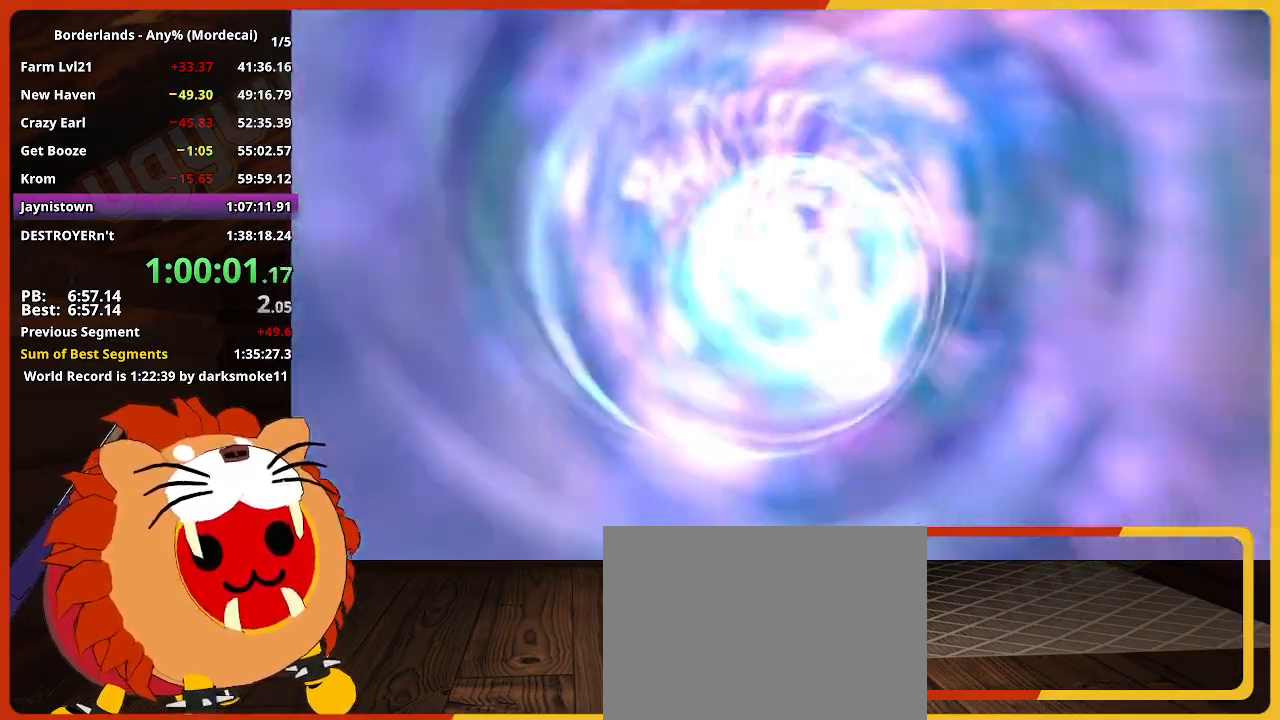
{"keys": [], "mouse": [], "mouse_move": "still", "events": [[17, "mouse_right", "up"]]}
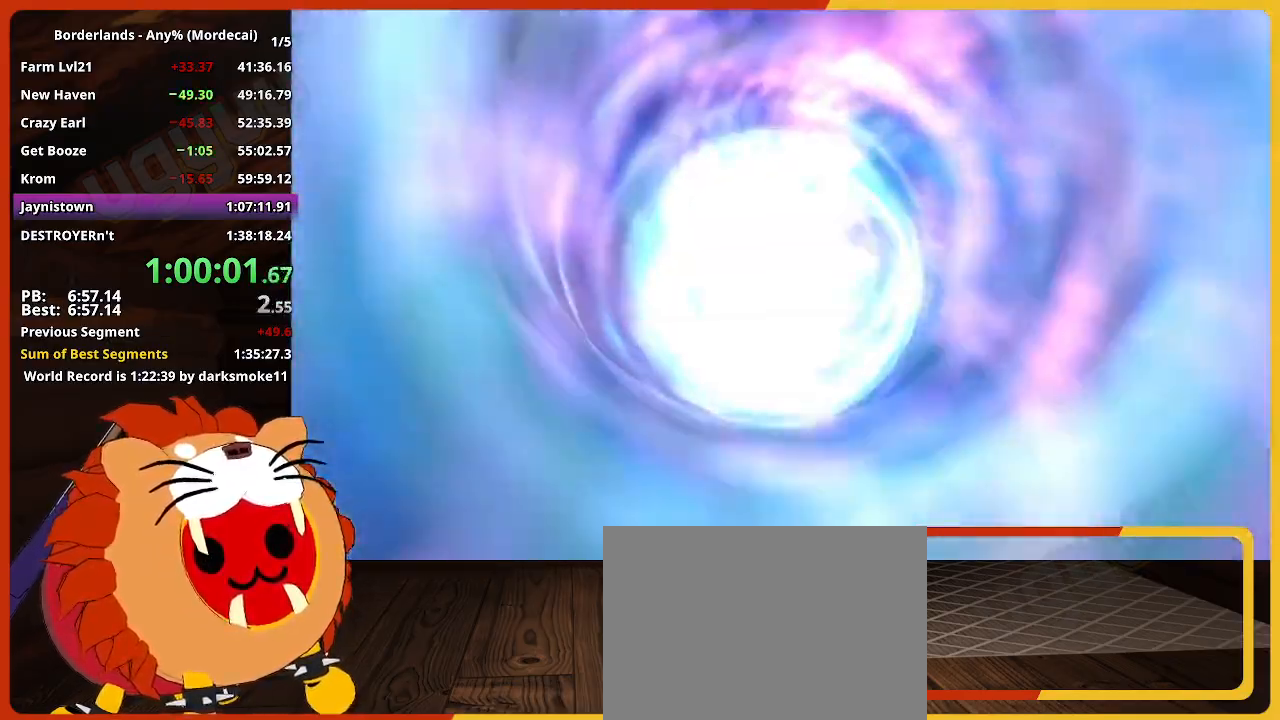
{"keys": [], "mouse": [], "mouse_move": "still", "events": []}
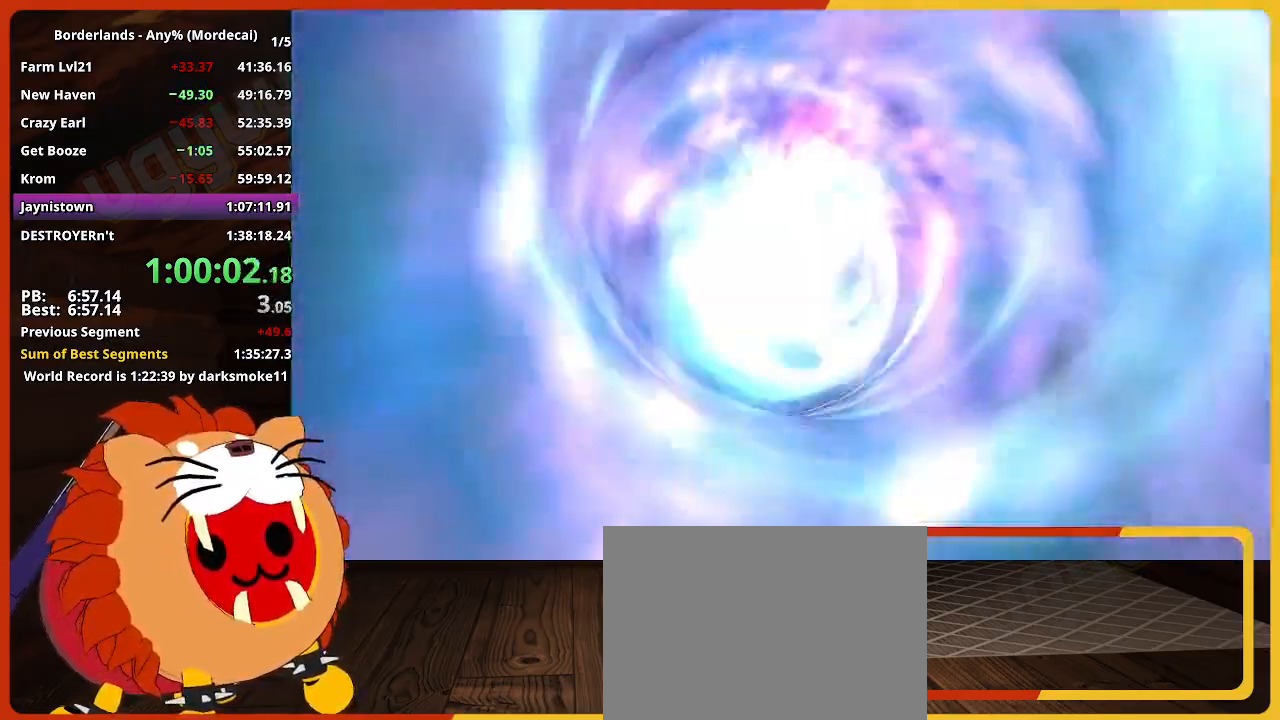
{"keys": [], "mouse": [], "mouse_move": "still", "events": []}
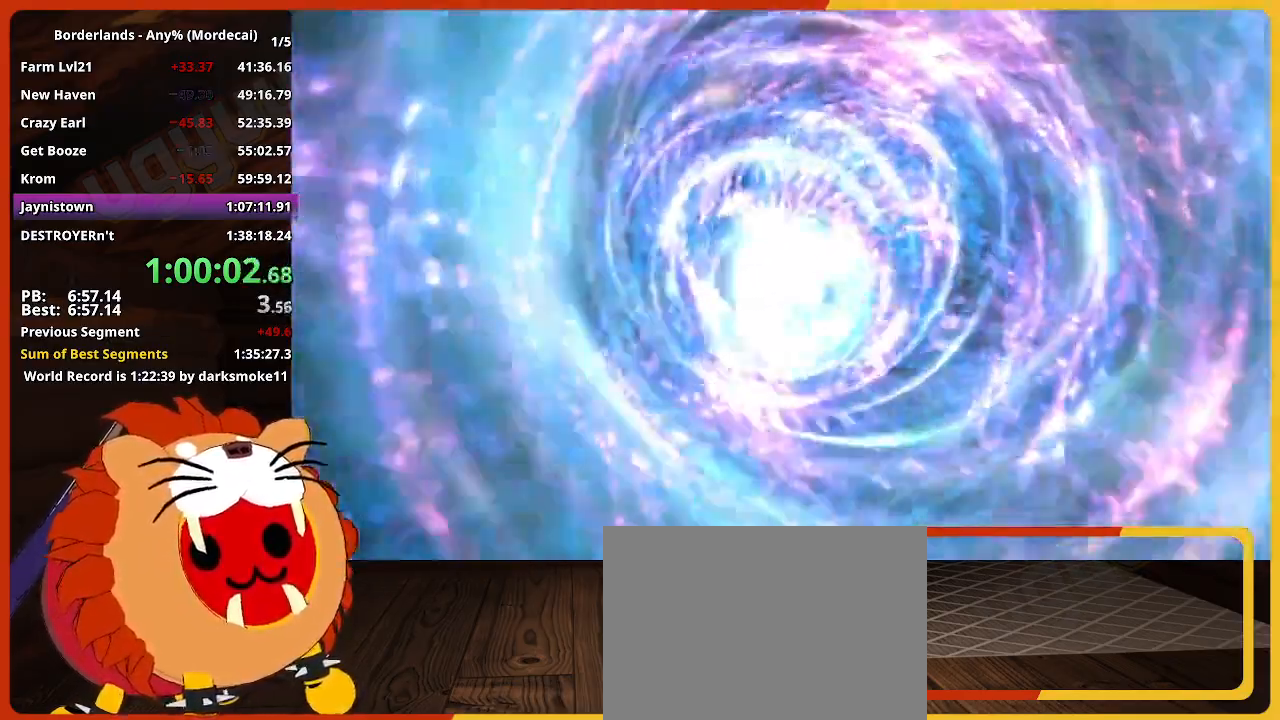
{"keys": [], "mouse": [], "mouse_move": "still", "events": []}
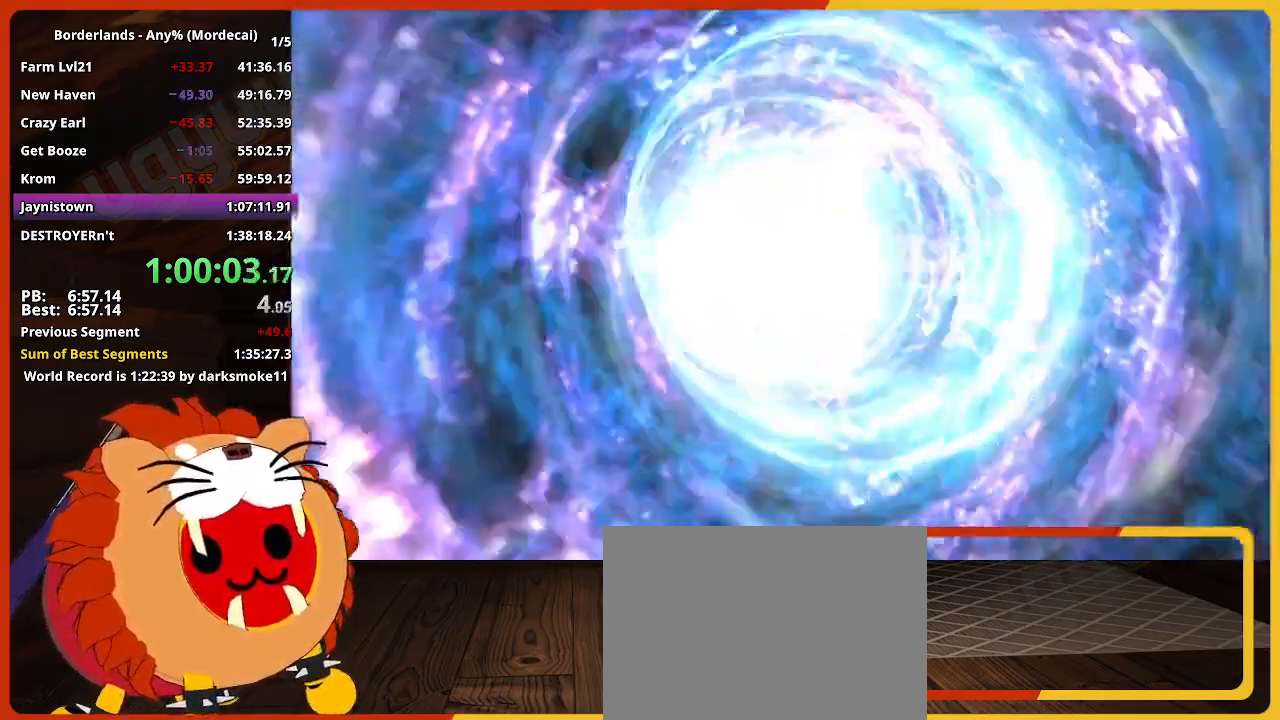
{"keys": [], "mouse": [], "mouse_move": "still", "events": []}
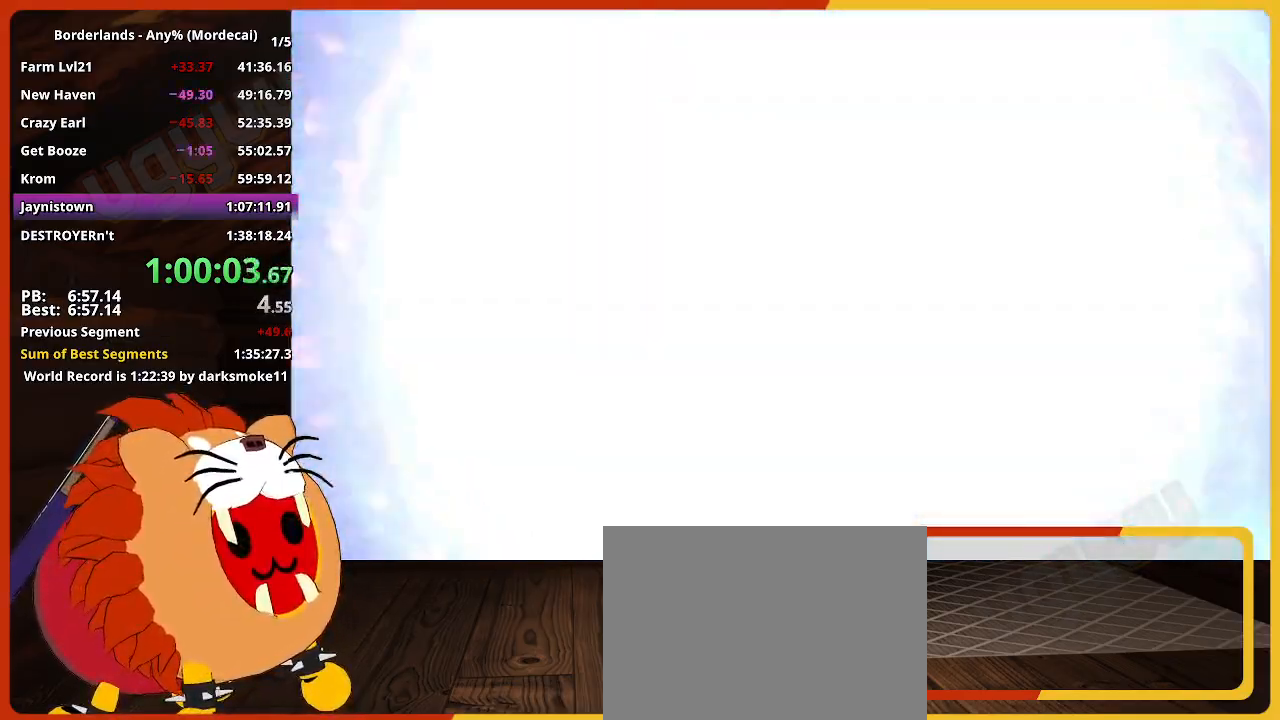
{"keys": [], "mouse": [], "mouse_move": "right", "events": []}
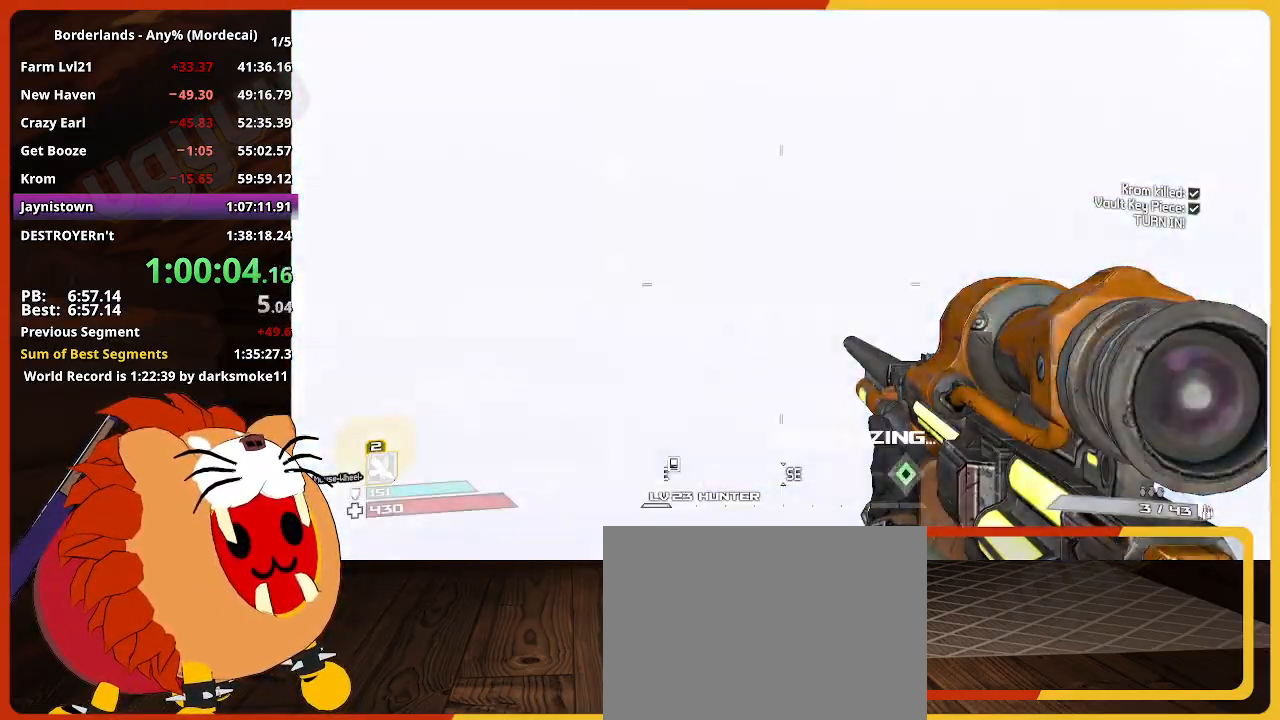
{"keys": [], "mouse": [], "mouse_move": "left", "events": [[200, "e", "down"], [300, "e", "up"]]}
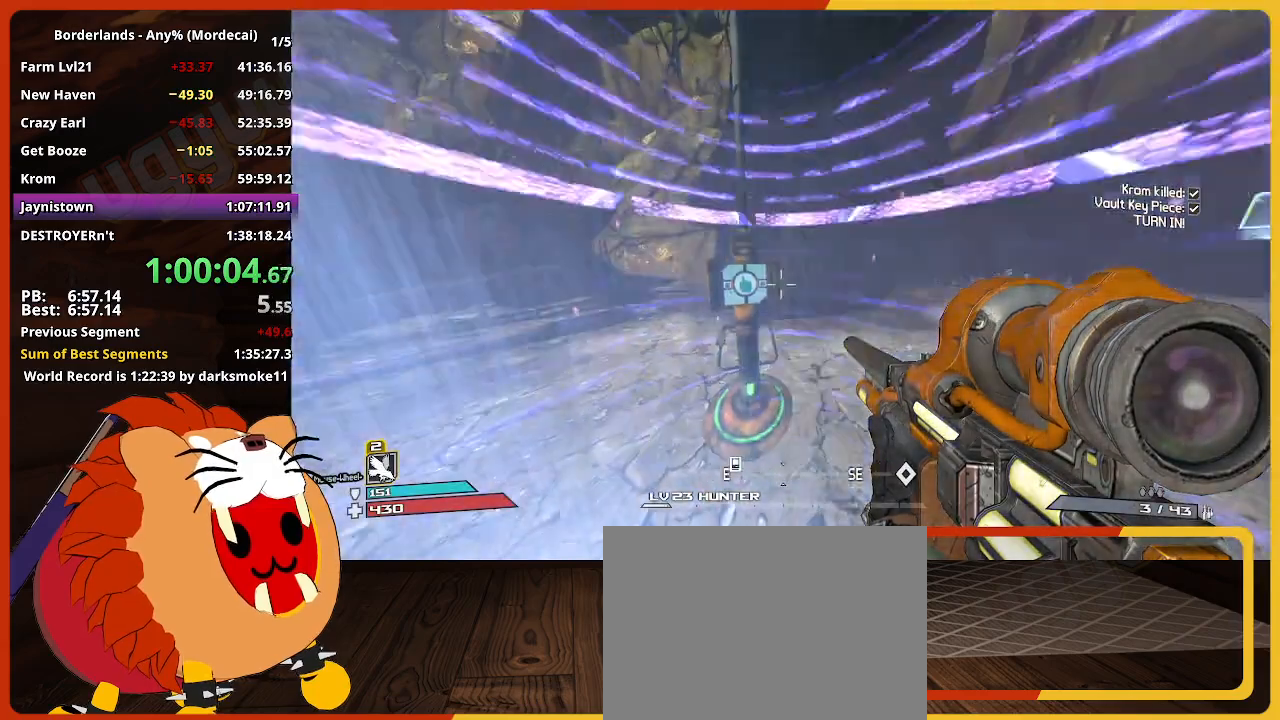
{"keys": [], "mouse": [], "mouse_move": "still", "events": [[34, "e", "down"], [117, "e", "up"], [317, "e", "down"], [350, "e", "up"]]}
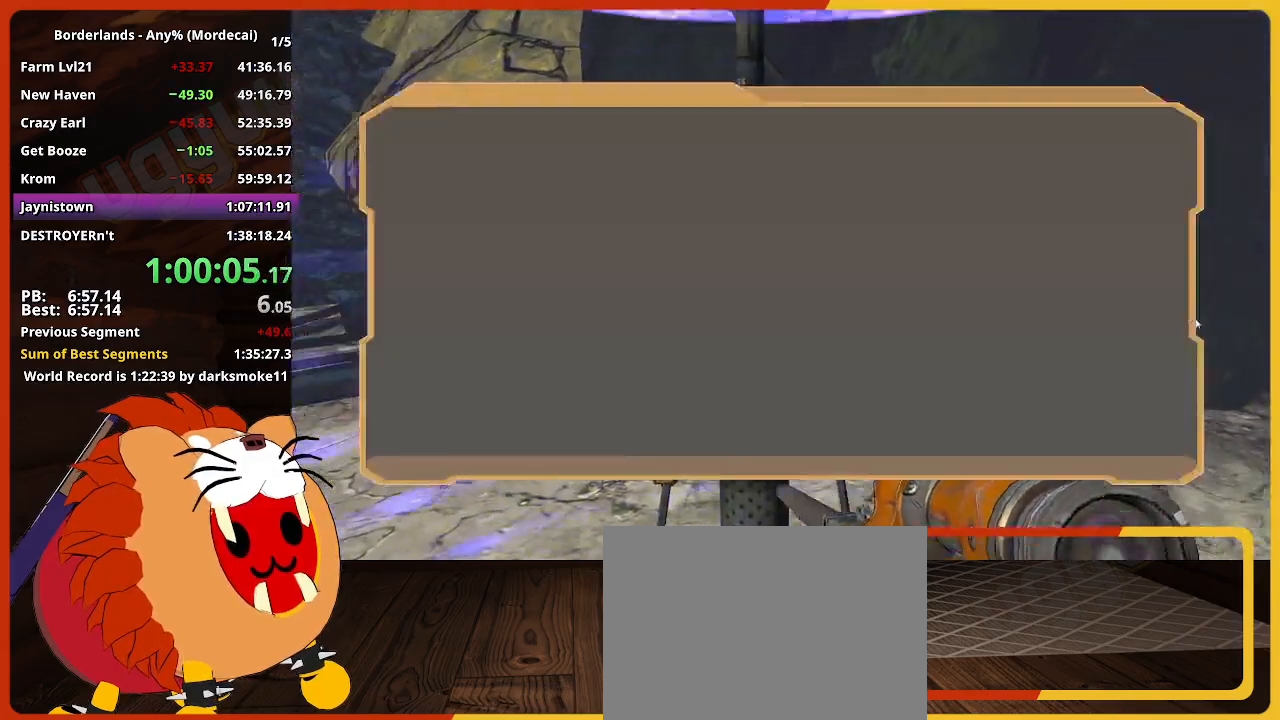
{"keys": [], "mouse": [], "mouse_move": "left", "events": []}
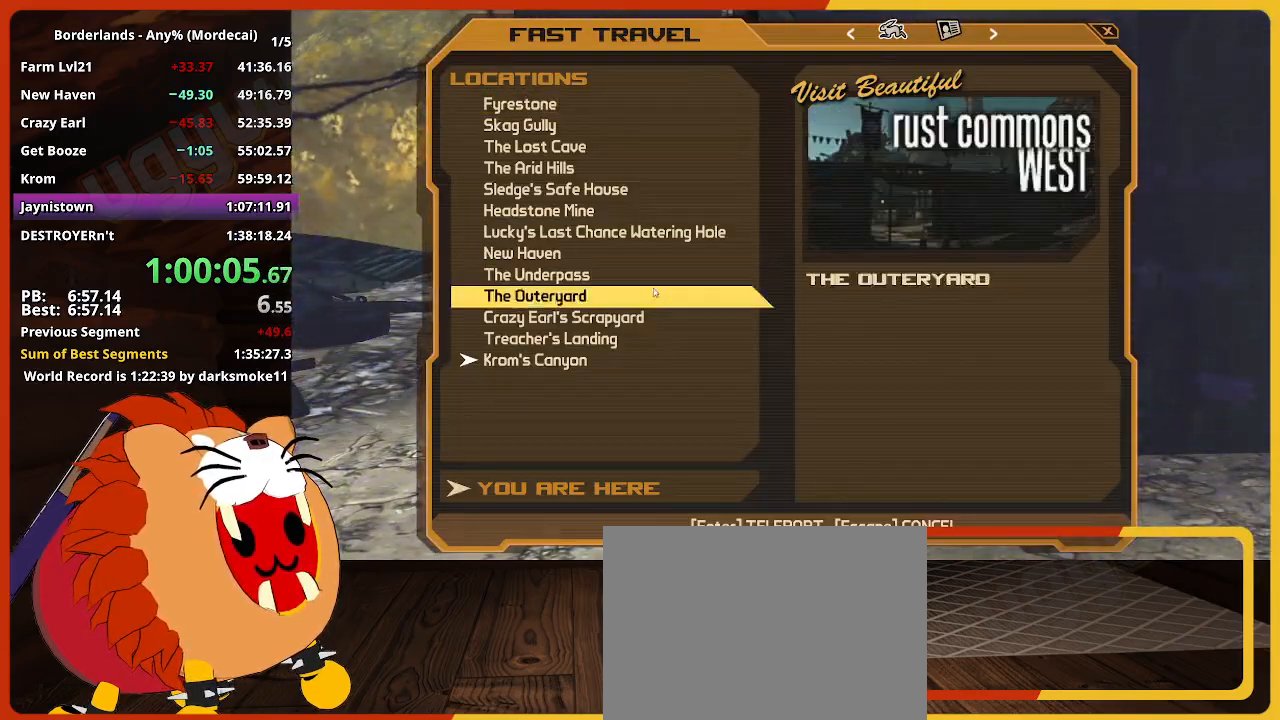
{"keys": [], "mouse": ["left"], "events": [[484, "mouse_left", "down"]]}
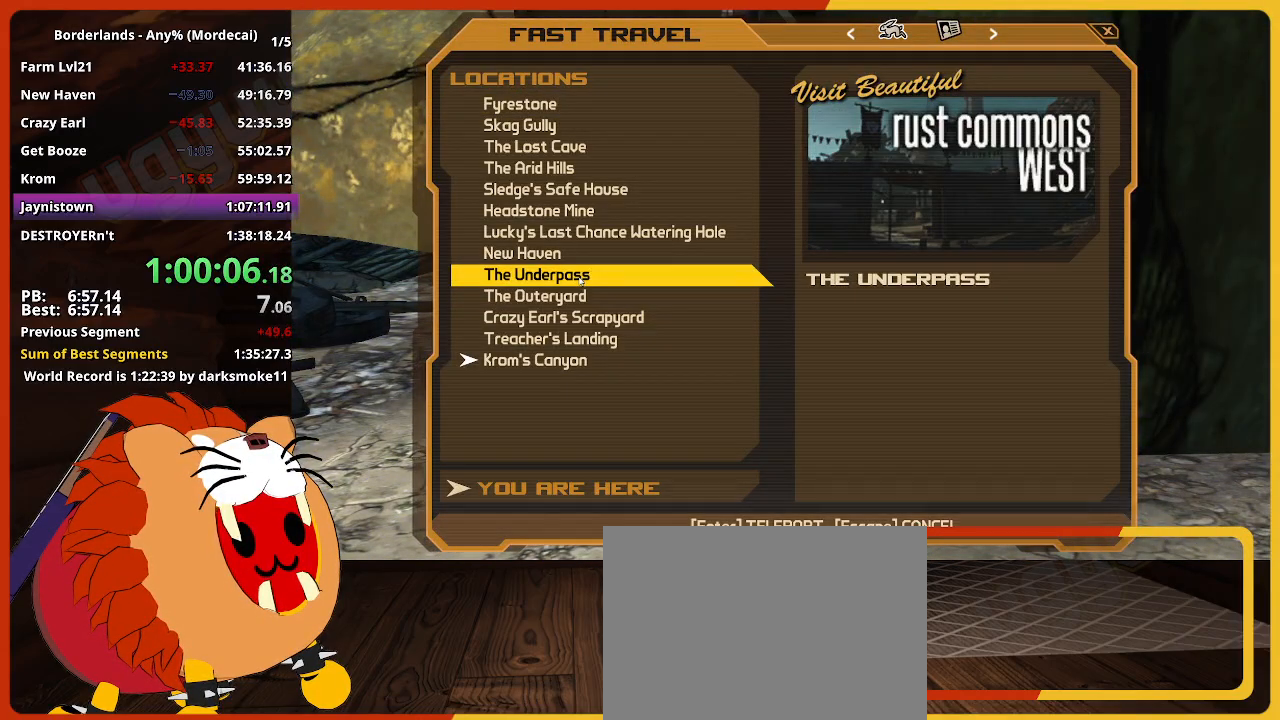
{"keys": [], "mouse": [], "mouse_move": "still", "events": [[84, "mouse_left", "up"]]}